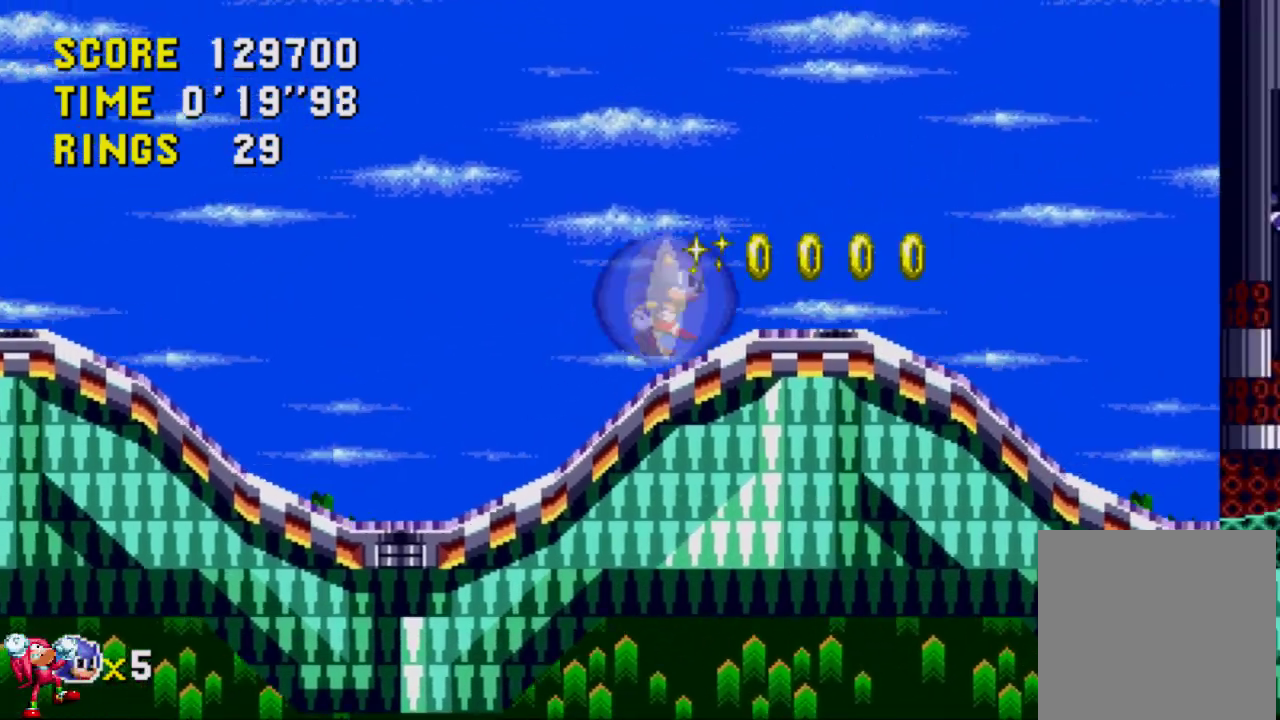
Gameplay with a controller (Xbox layout); each line is a JSON object with the inputs held at the frame after it. "events" lists button and stick changes between this image and that frame as [ms after this image, input, new state], when the widget could be followed in between. Not read: L3 R3.
{"buttons": ["DPAD_RIGHT"], "left_stick": "center", "right_stick": "center", "events": []}
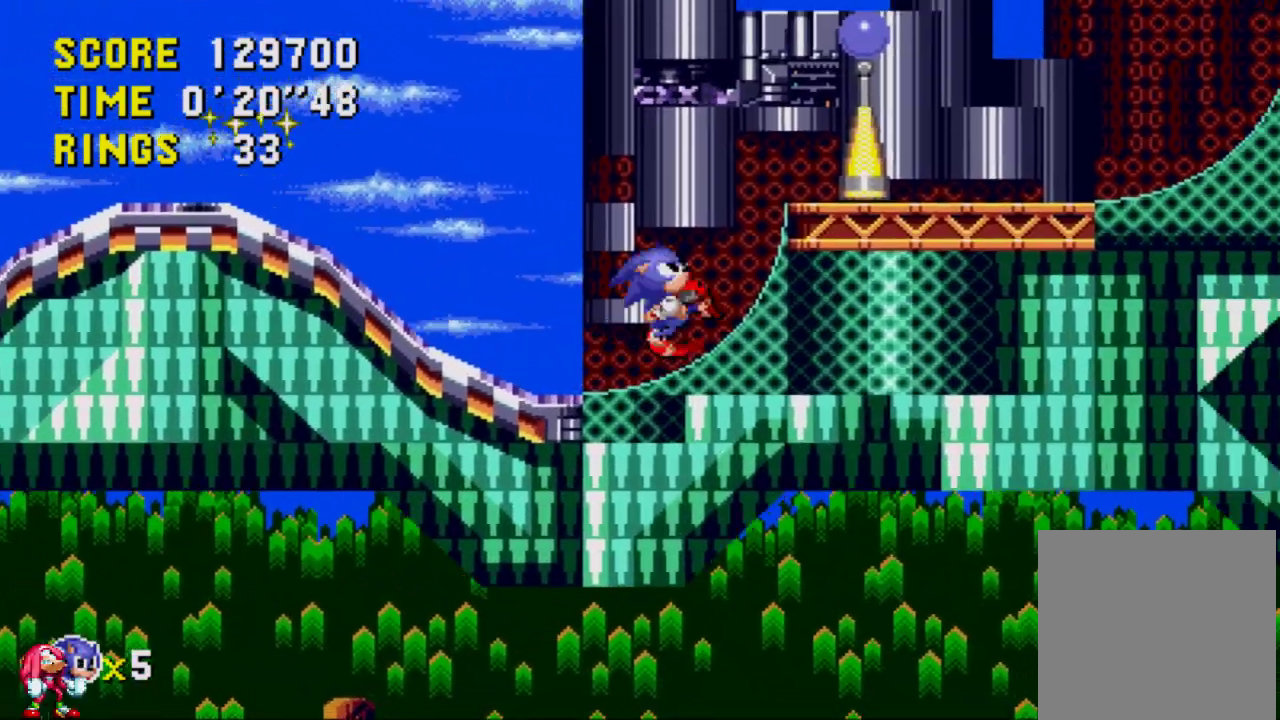
{"buttons": ["DPAD_RIGHT"], "left_stick": "center", "right_stick": "center", "events": []}
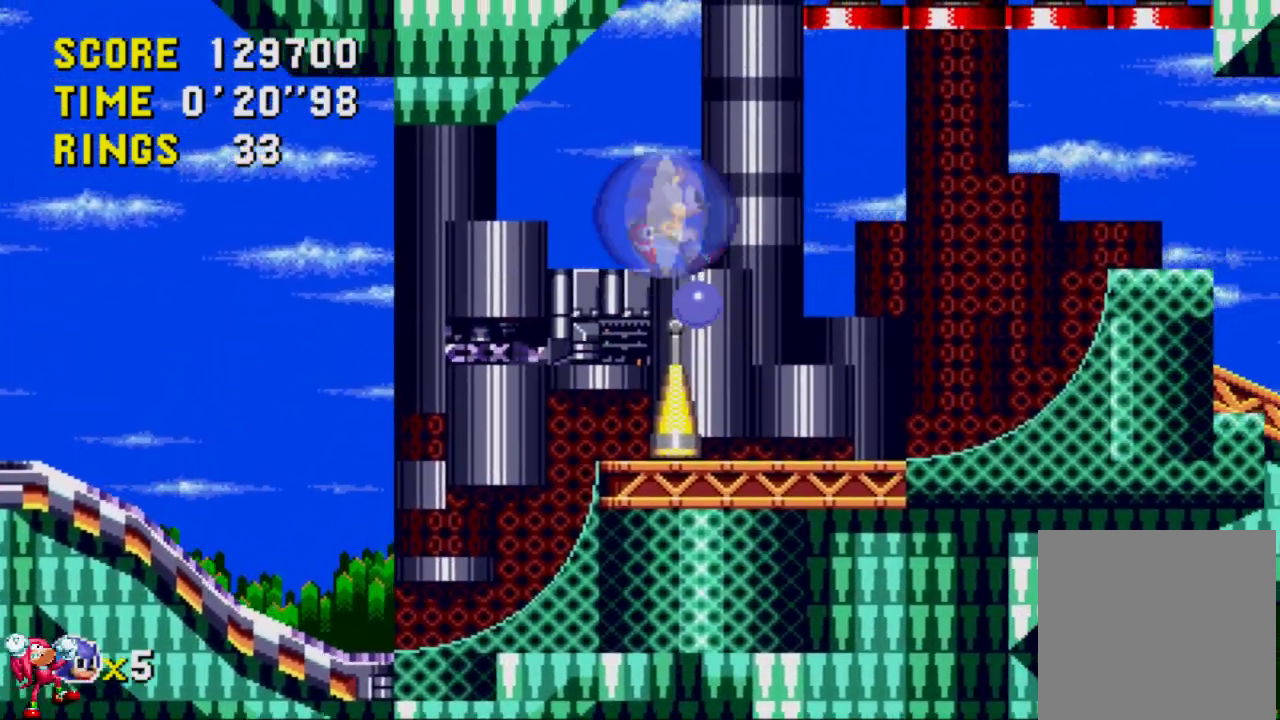
{"buttons": ["DPAD_RIGHT"], "left_stick": "center", "right_stick": "center", "events": []}
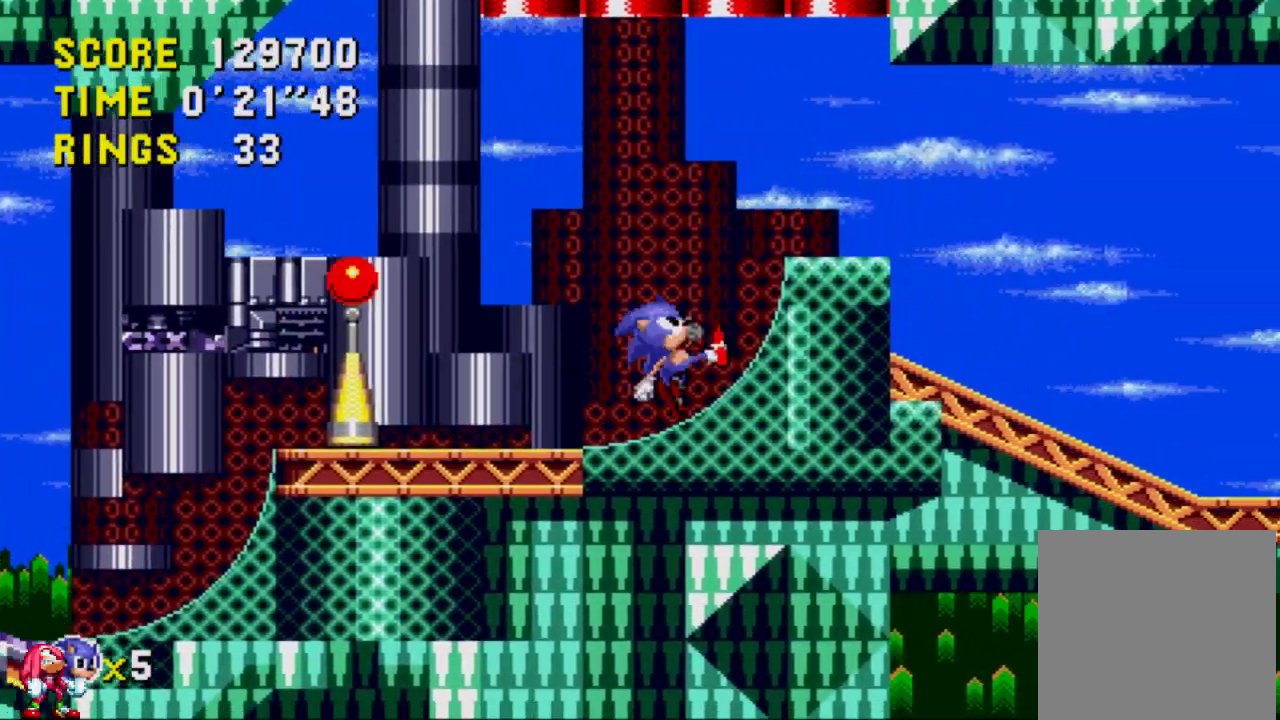
{"buttons": ["DPAD_RIGHT"], "left_stick": "center", "right_stick": "center", "events": [[17, "A", "down"], [350, "A", "up"]]}
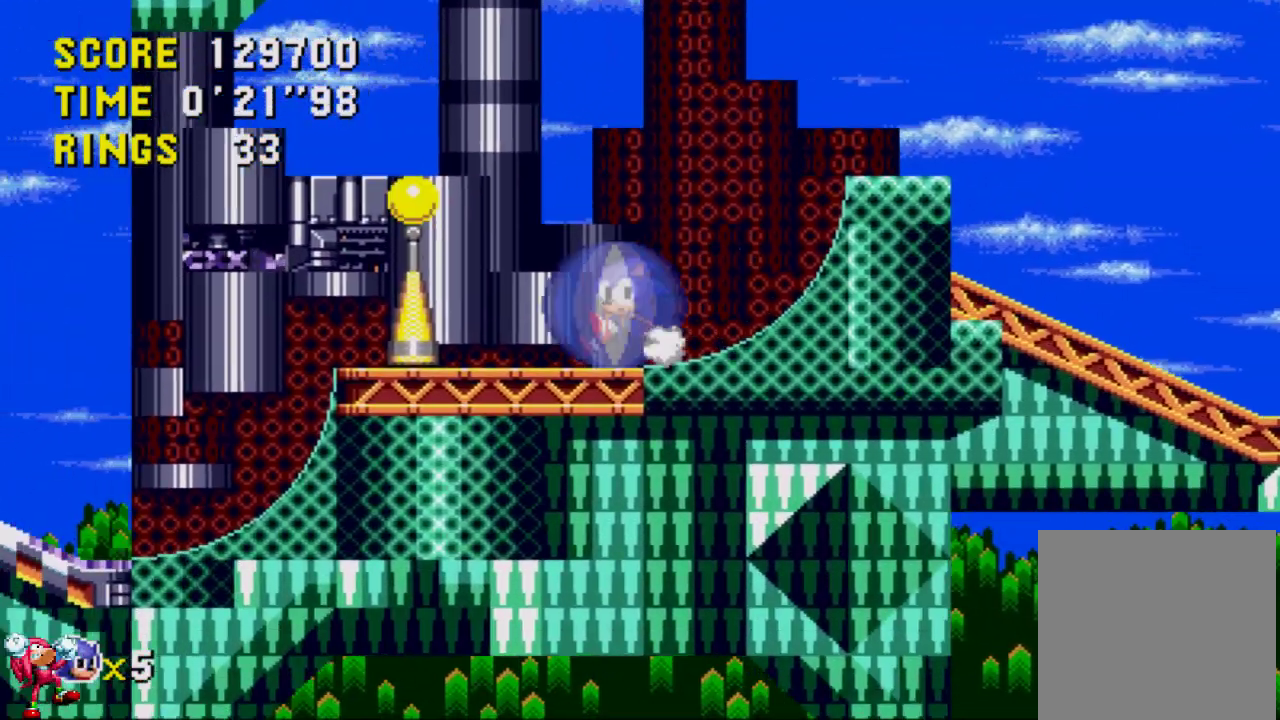
{"buttons": [], "left_stick": "center", "right_stick": "center", "events": [[317, "DPAD_RIGHT", "up"]]}
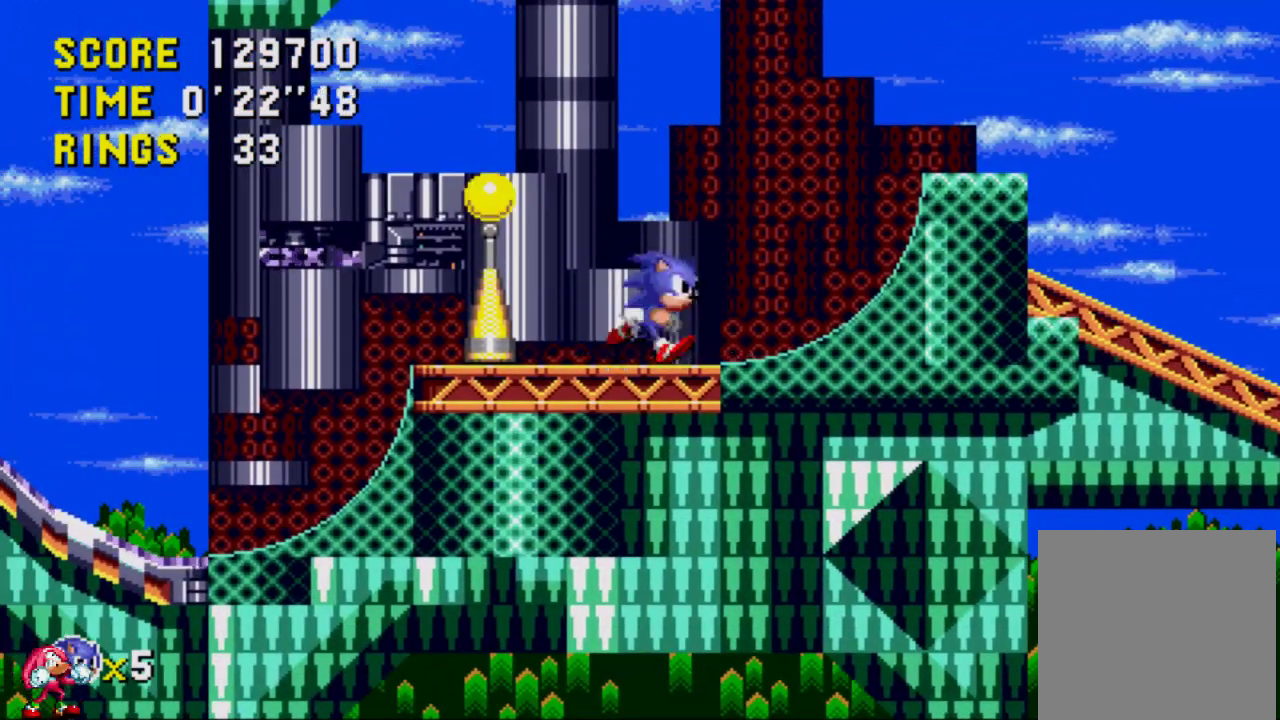
{"buttons": ["DPAD_RIGHT"], "left_stick": "center", "right_stick": "center", "events": [[383, "DPAD_DOWN", "down"], [417, "A", "down"], [450, "DPAD_RIGHT", "down"], [483, "A", "up"], [483, "DPAD_DOWN", "up"]]}
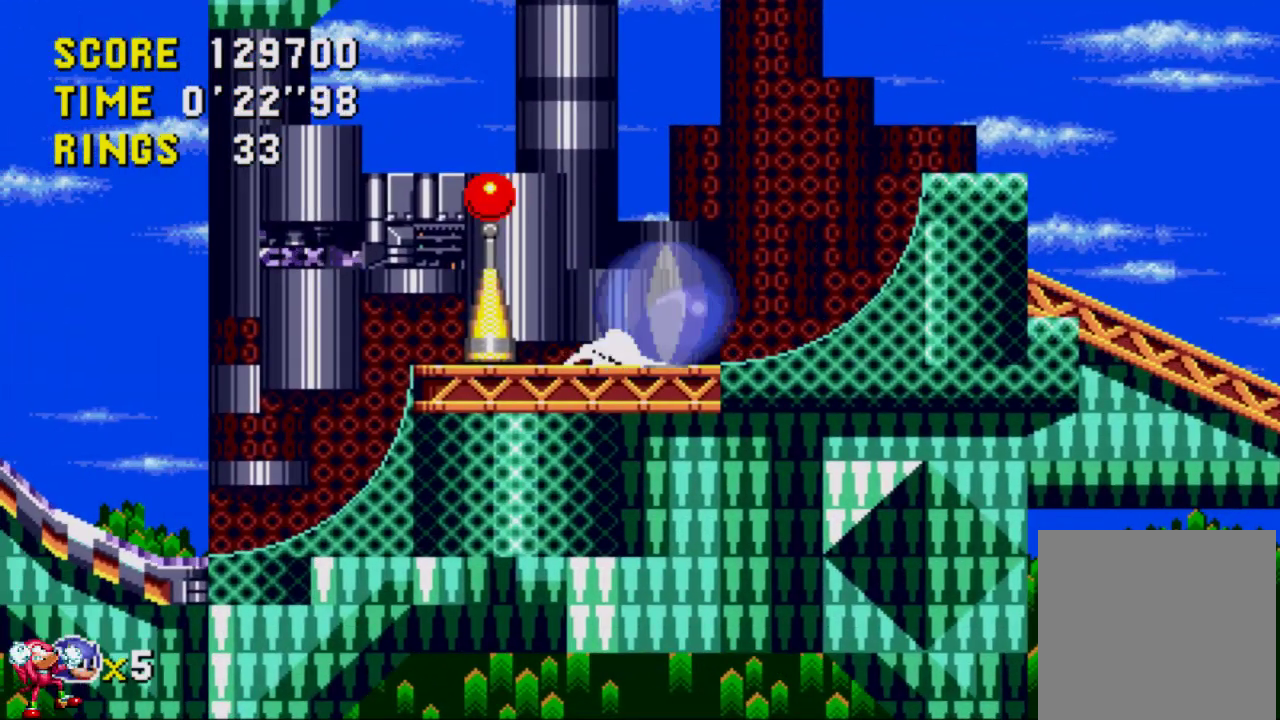
{"buttons": ["DPAD_RIGHT"], "left_stick": "center", "right_stick": "center", "events": [[33, "DPAD_UP", "down"], [183, "DPAD_UP", "up"]]}
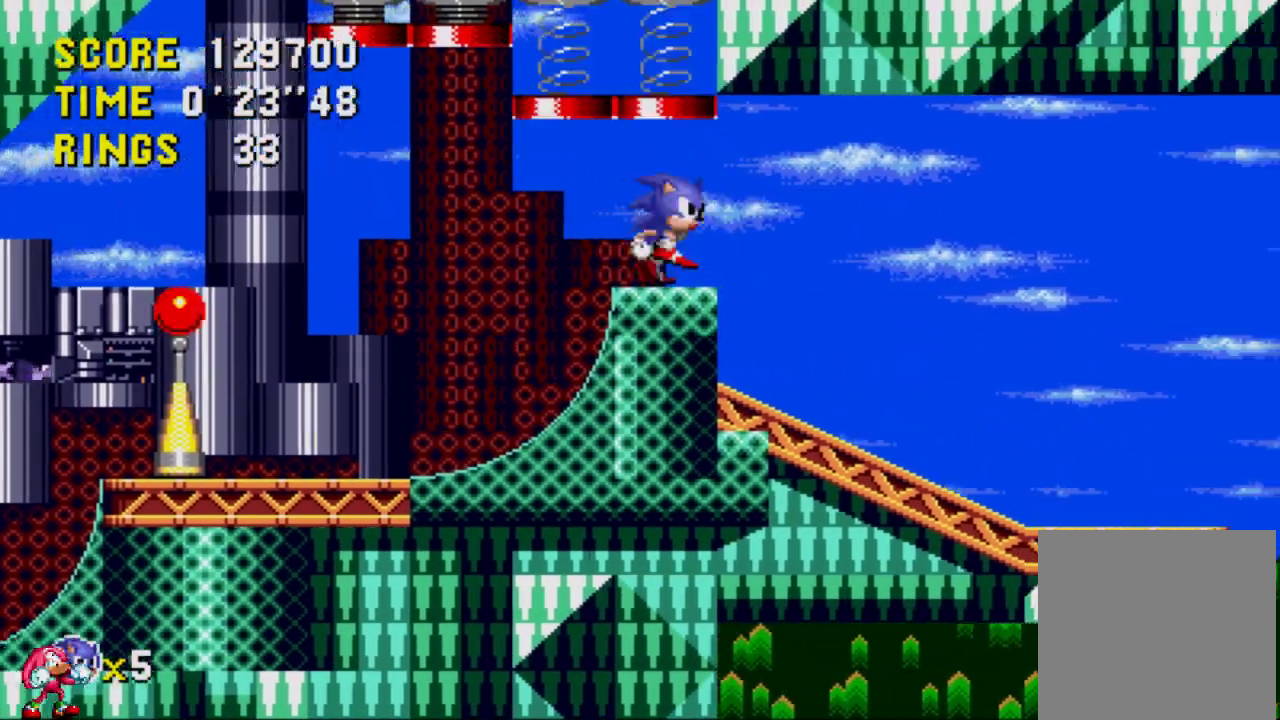
{"buttons": ["DPAD_RIGHT"], "left_stick": "center", "right_stick": "center", "events": []}
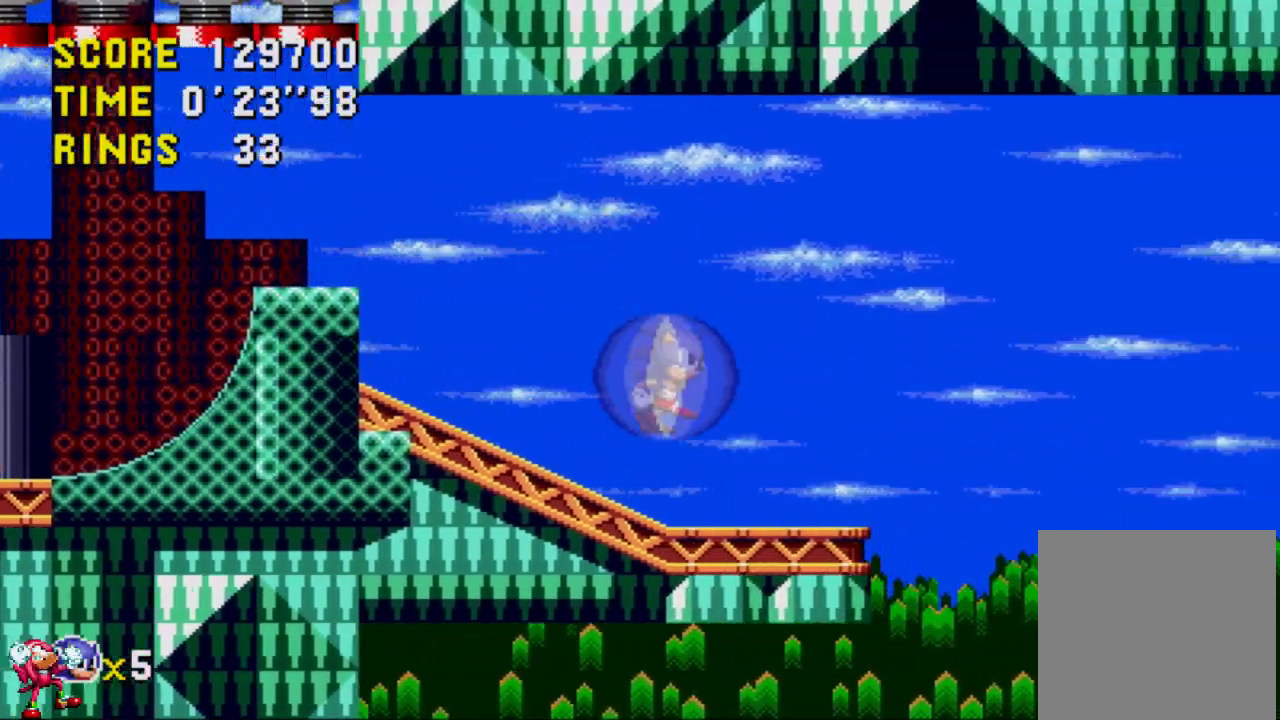
{"buttons": ["A", "DPAD_RIGHT"], "left_stick": "center", "right_stick": "center", "events": [[150, "A", "down"]]}
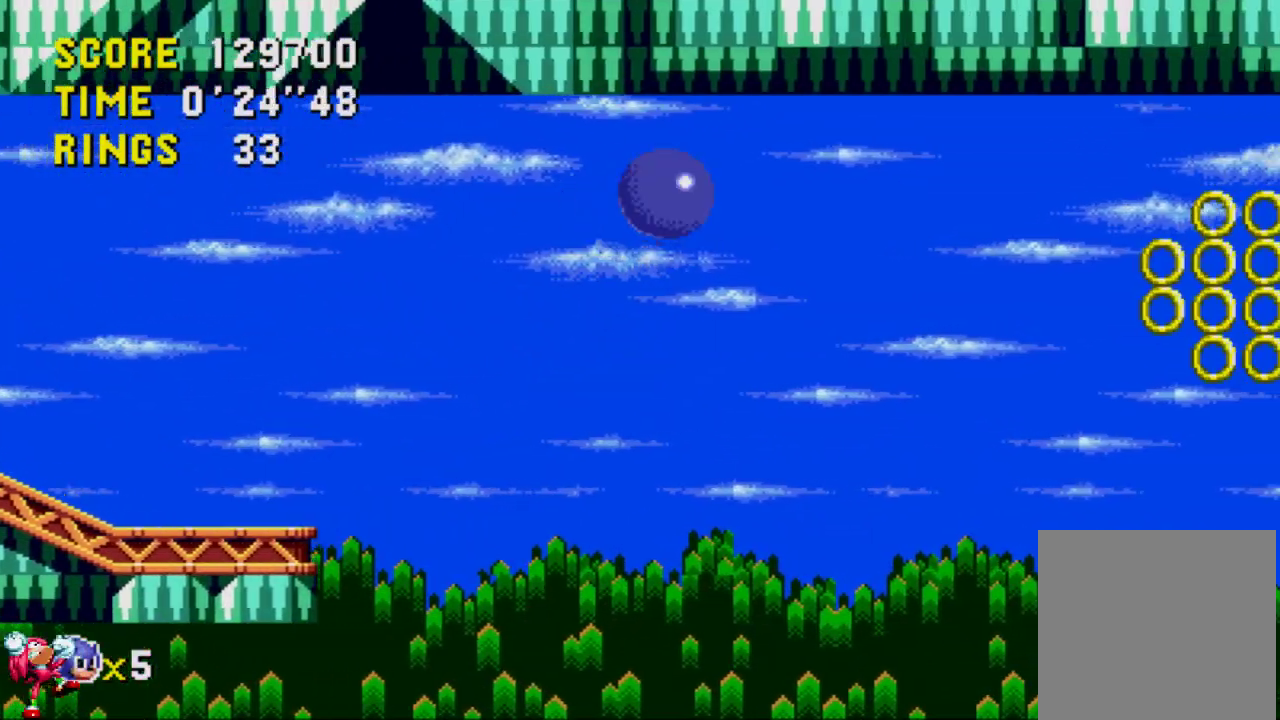
{"buttons": ["A", "DPAD_RIGHT"], "left_stick": "center", "right_stick": "center", "events": []}
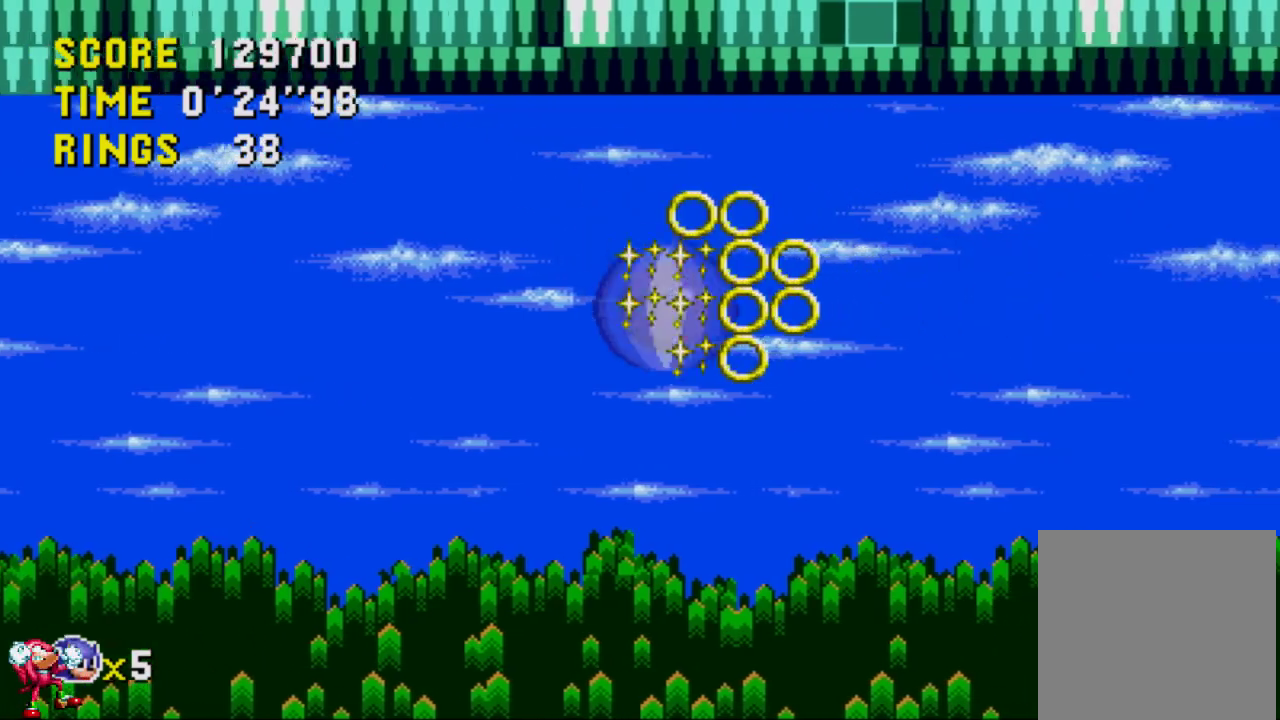
{"buttons": ["A", "DPAD_RIGHT"], "left_stick": "center", "right_stick": "center", "events": [[317, "A", "up"], [450, "A", "down"]]}
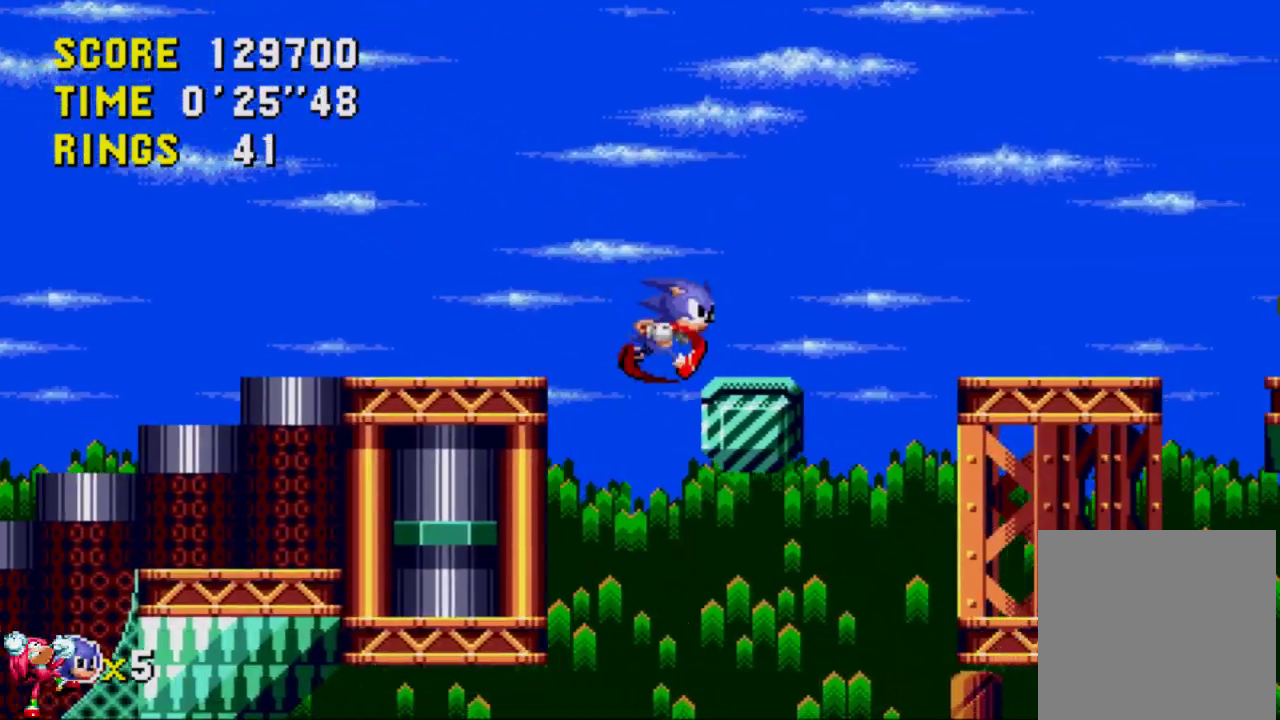
{"buttons": ["A", "DPAD_RIGHT"], "left_stick": "center", "right_stick": "center", "events": [[217, "A", "up"], [317, "A", "down"]]}
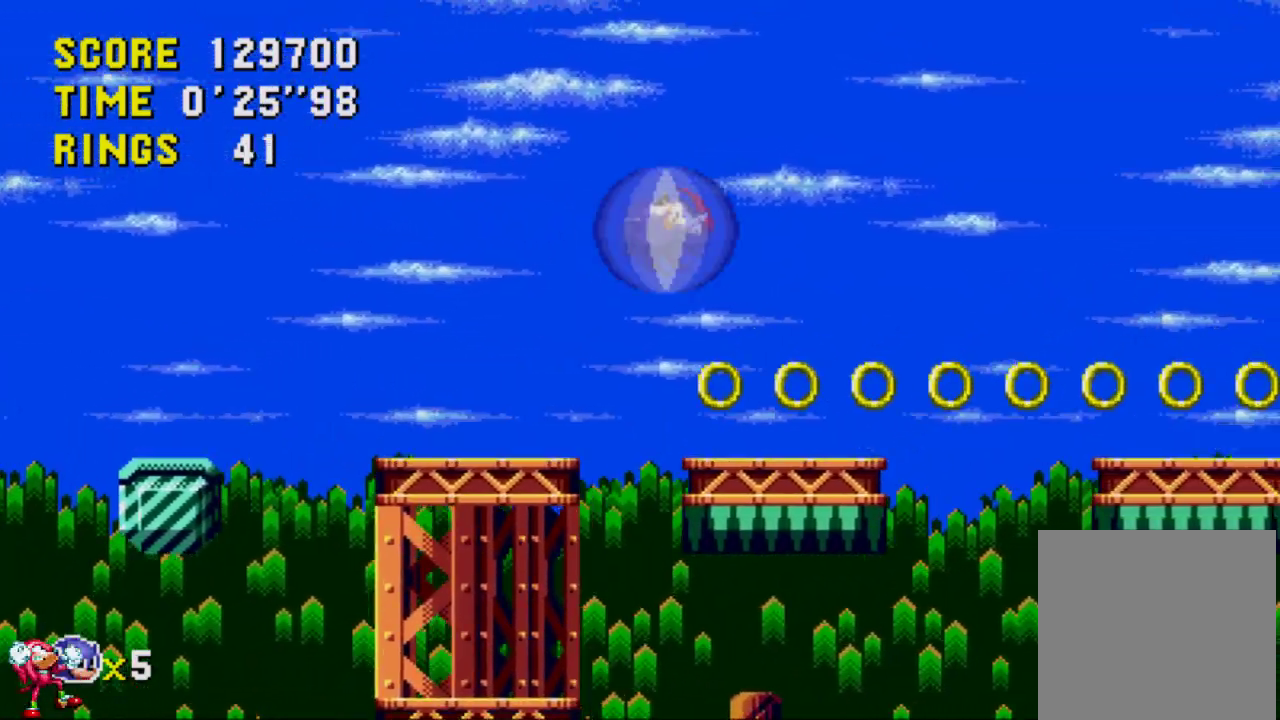
{"buttons": ["A", "DPAD_RIGHT"], "left_stick": "center", "right_stick": "center", "events": []}
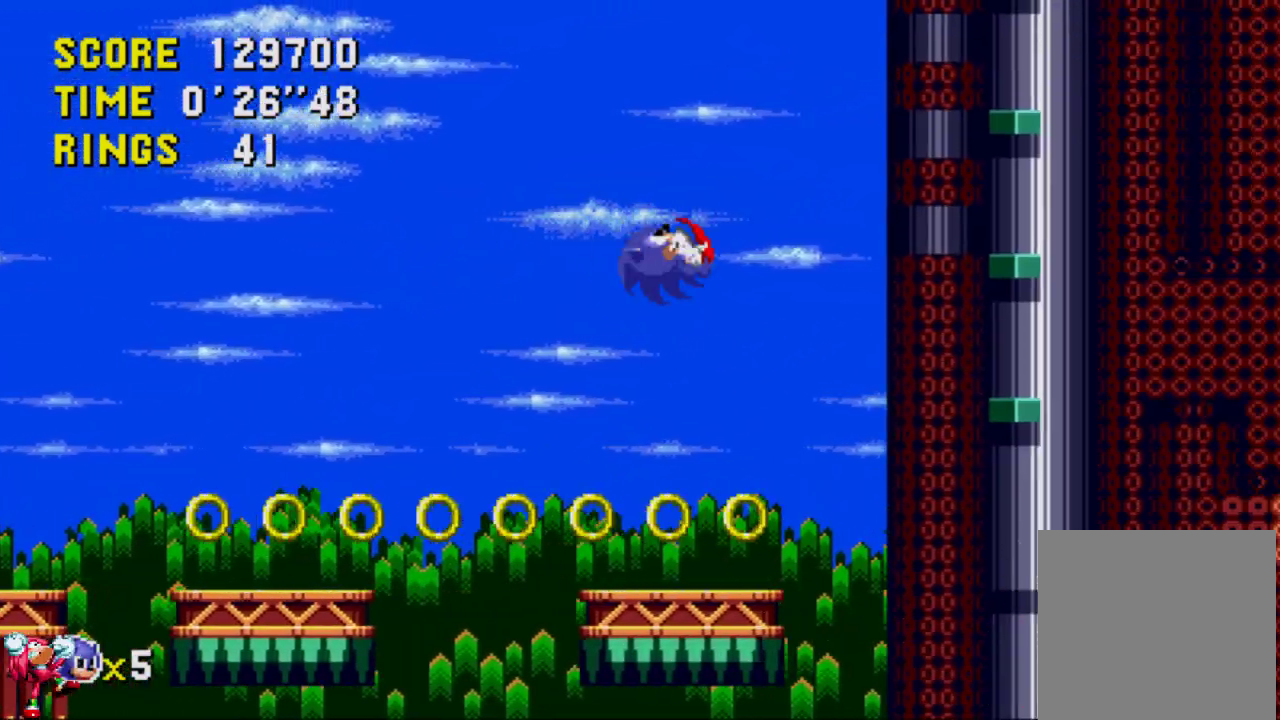
{"buttons": ["DPAD_RIGHT"], "left_stick": "center", "right_stick": "center", "events": [[117, "A", "up"]]}
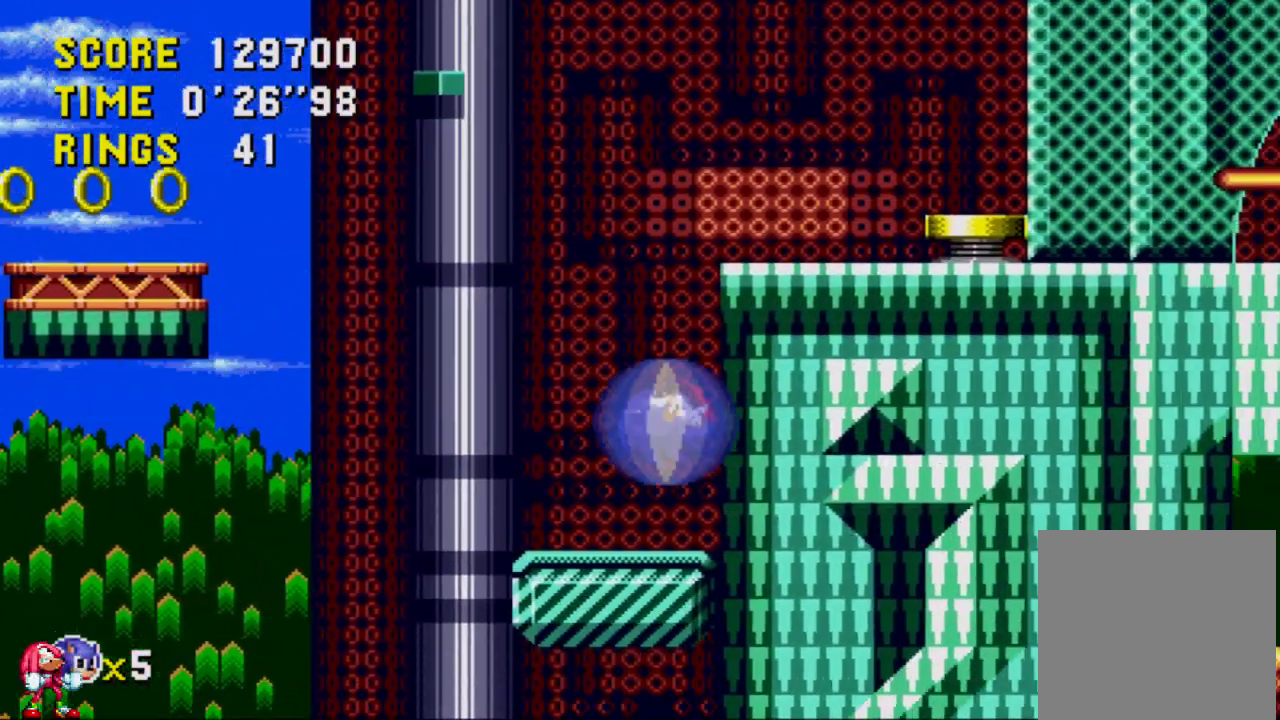
{"buttons": ["A", "DPAD_RIGHT"], "left_stick": "center", "right_stick": "center", "events": [[317, "A", "down"]]}
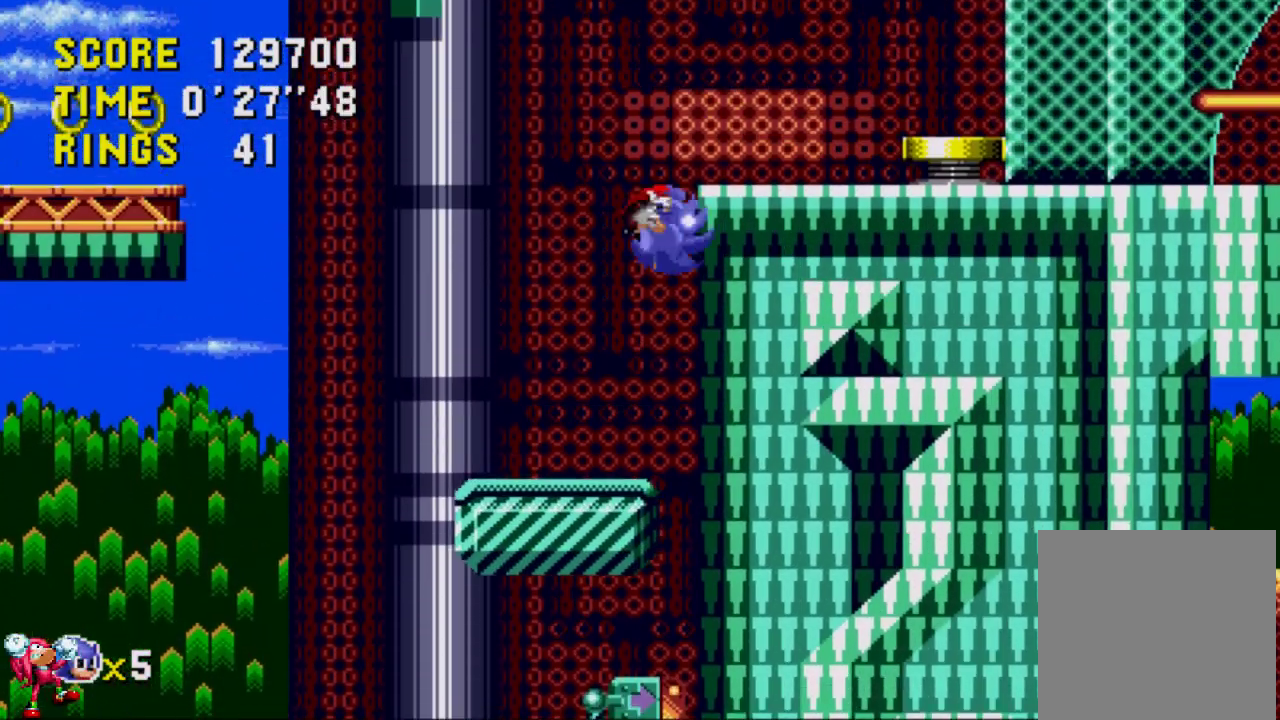
{"buttons": ["A", "DPAD_RIGHT"], "left_stick": "center", "right_stick": "center", "events": [[183, "A", "up"], [450, "A", "down"]]}
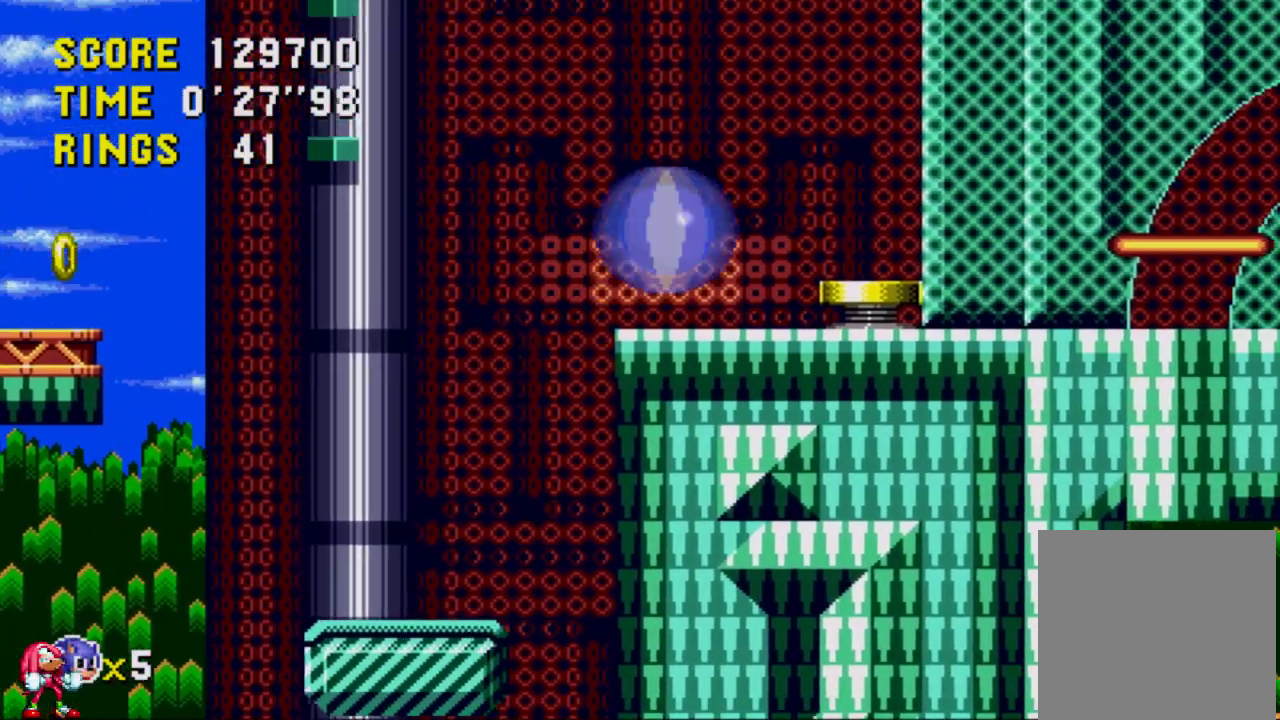
{"buttons": ["DPAD_RIGHT"], "left_stick": "center", "right_stick": "center", "events": [[17, "A", "up"]]}
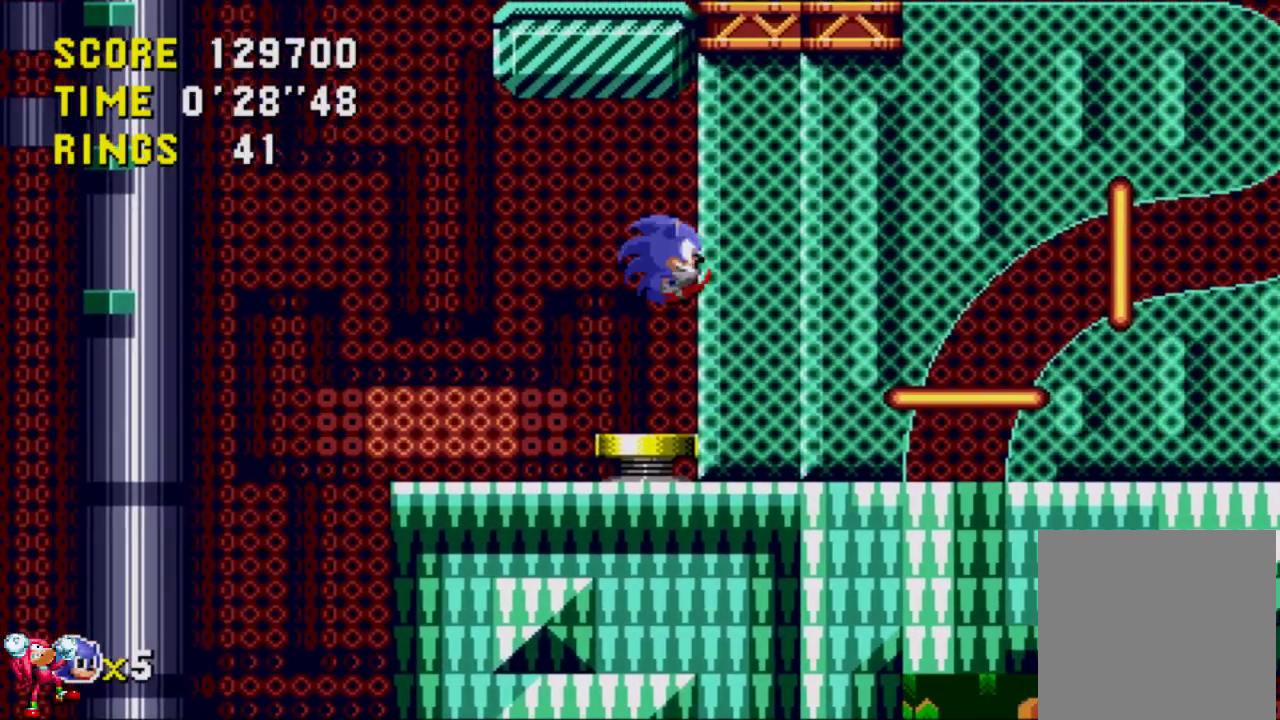
{"buttons": ["DPAD_RIGHT"], "left_stick": "center", "right_stick": "center", "events": []}
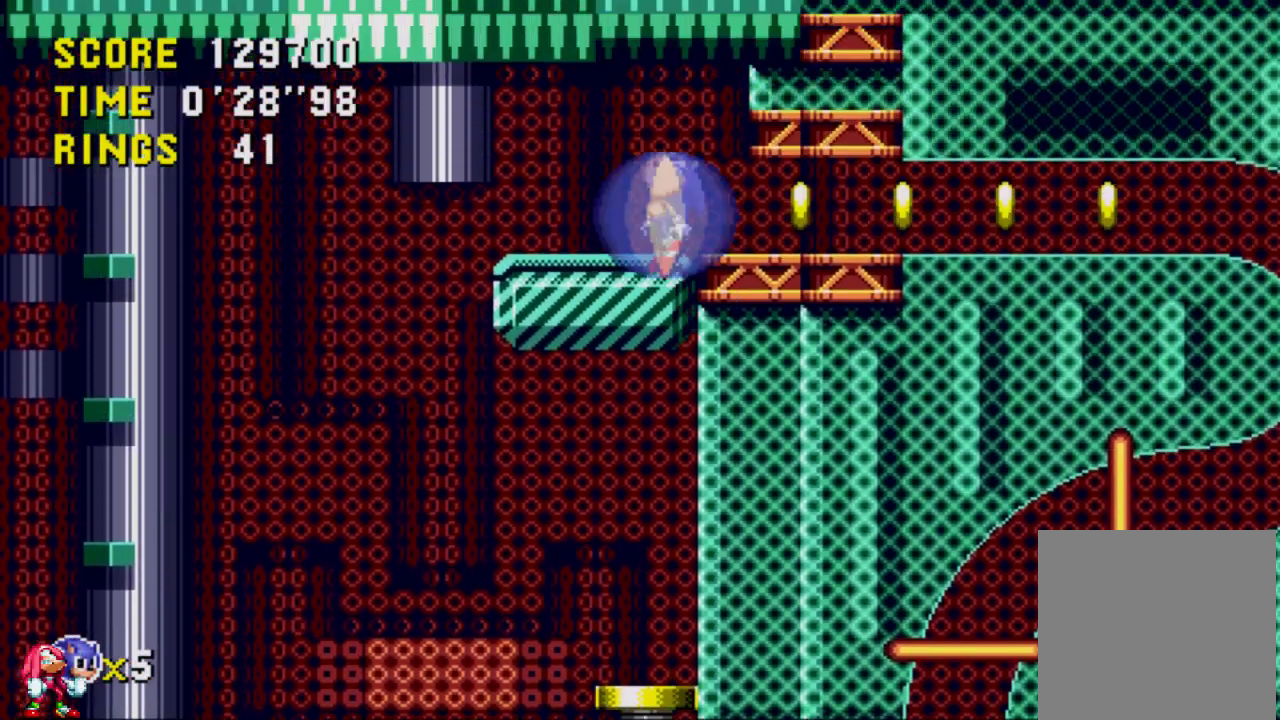
{"buttons": ["DPAD_RIGHT"], "left_stick": "center", "right_stick": "center", "events": []}
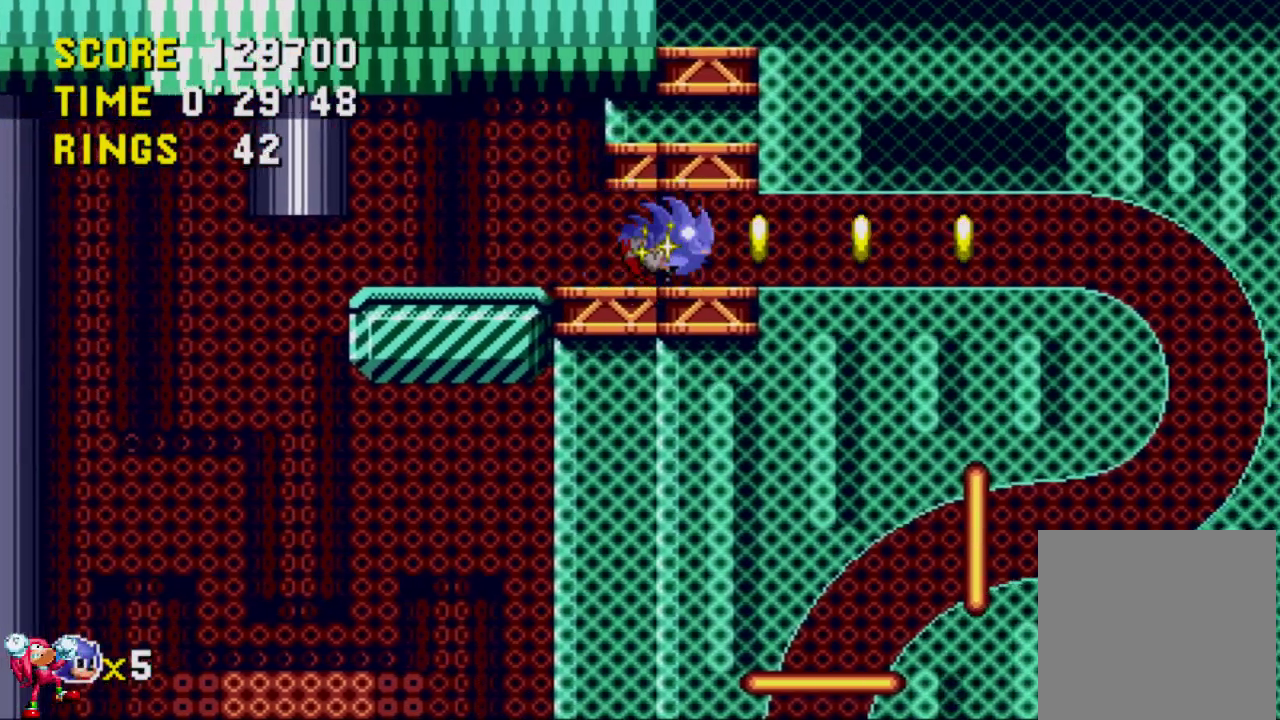
{"buttons": ["DPAD_RIGHT"], "left_stick": "center", "right_stick": "center", "events": []}
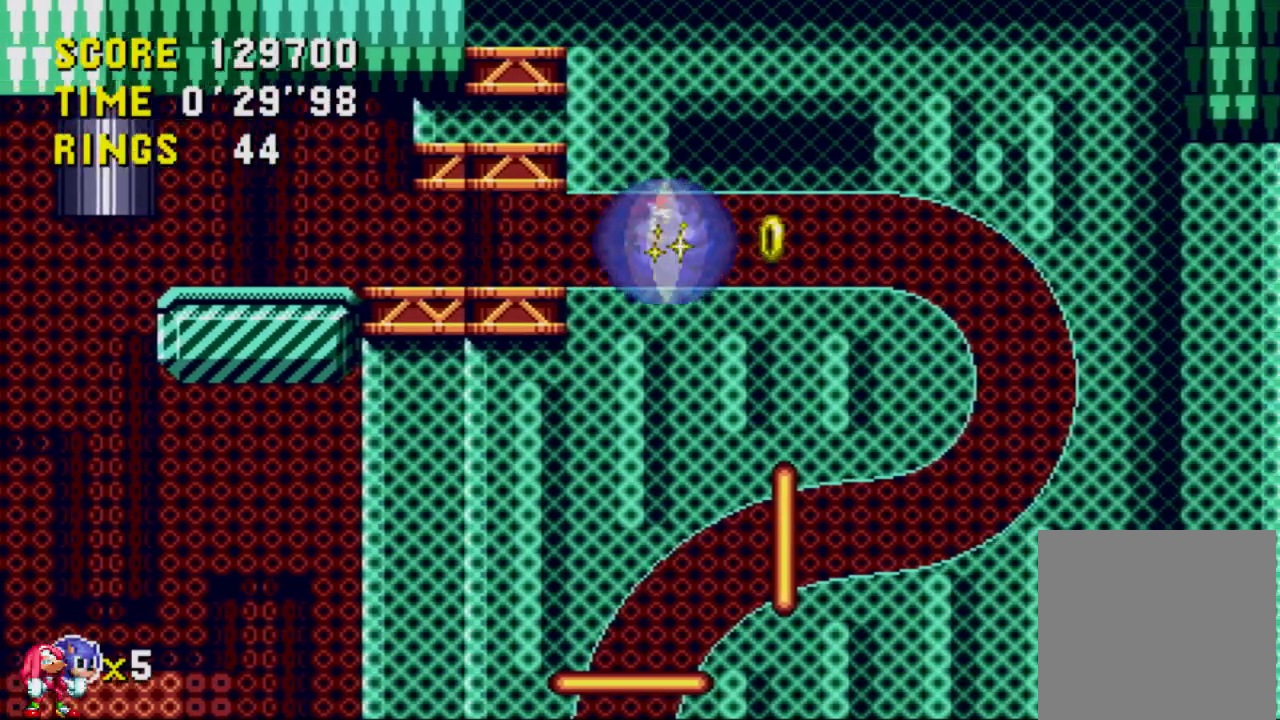
{"buttons": ["DPAD_RIGHT"], "left_stick": "center", "right_stick": "center", "events": []}
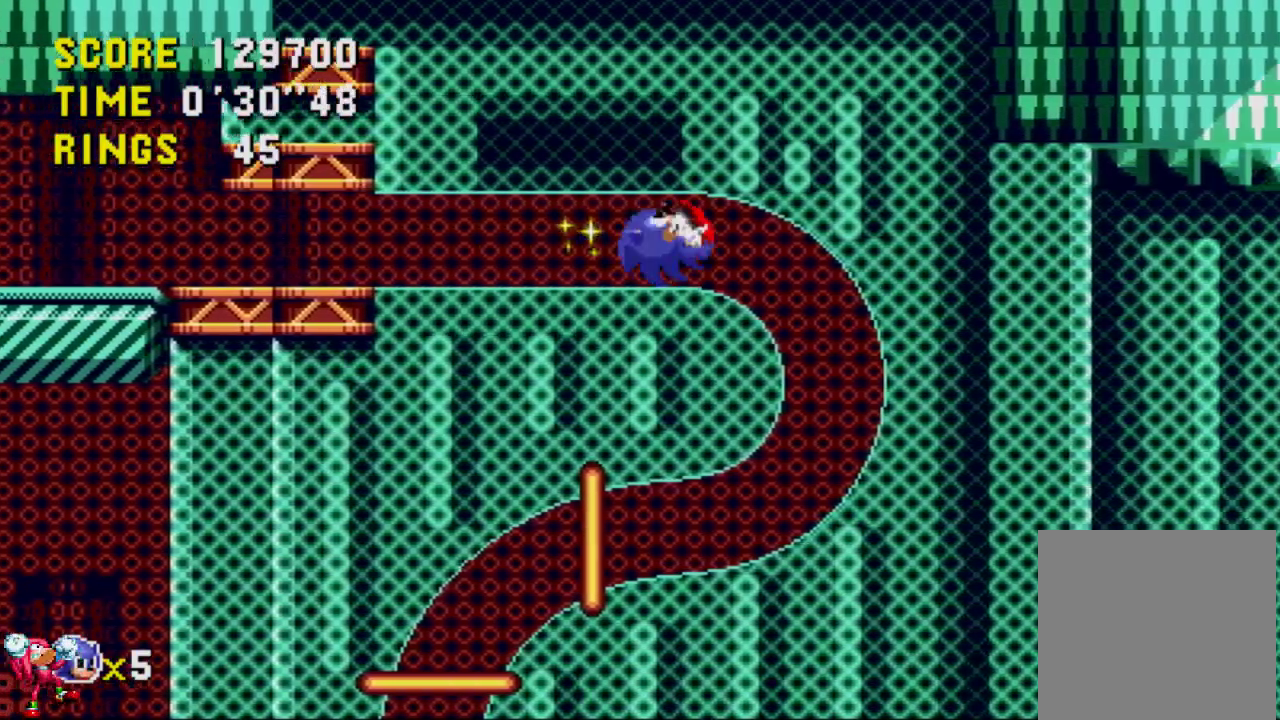
{"buttons": ["DPAD_RIGHT"], "left_stick": "center", "right_stick": "center", "events": []}
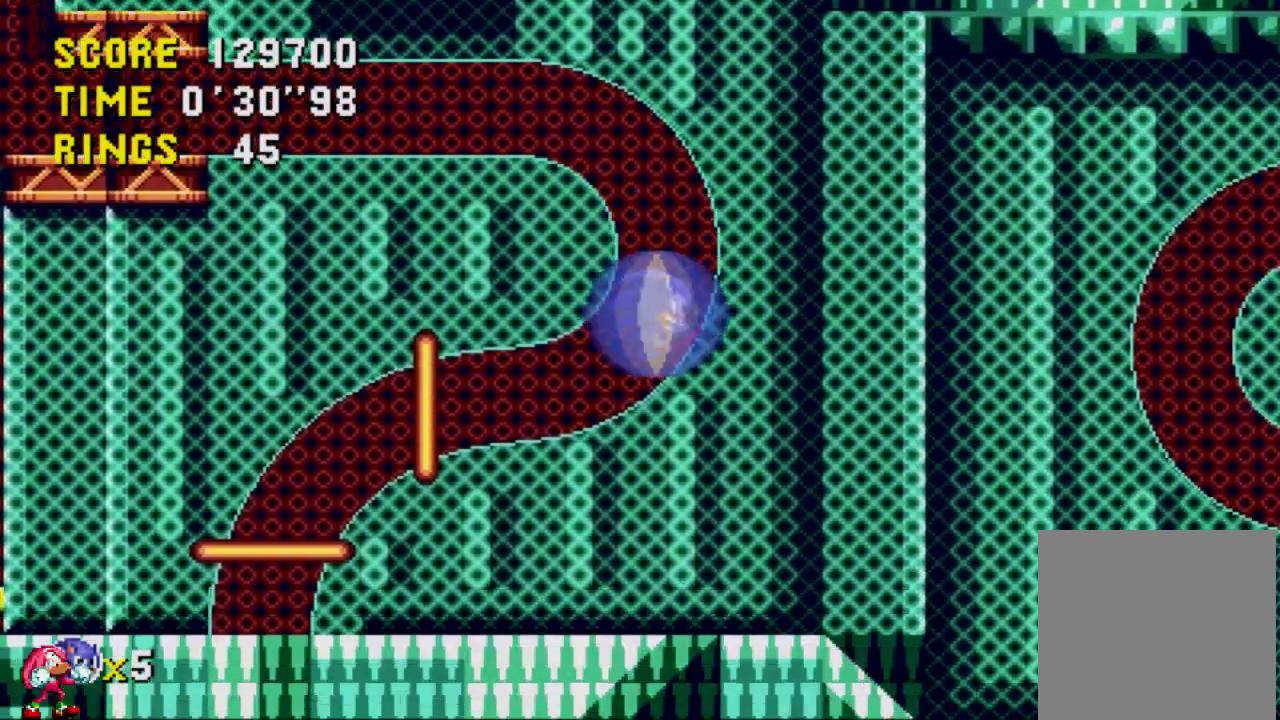
{"buttons": ["DPAD_RIGHT"], "left_stick": "center", "right_stick": "center", "events": []}
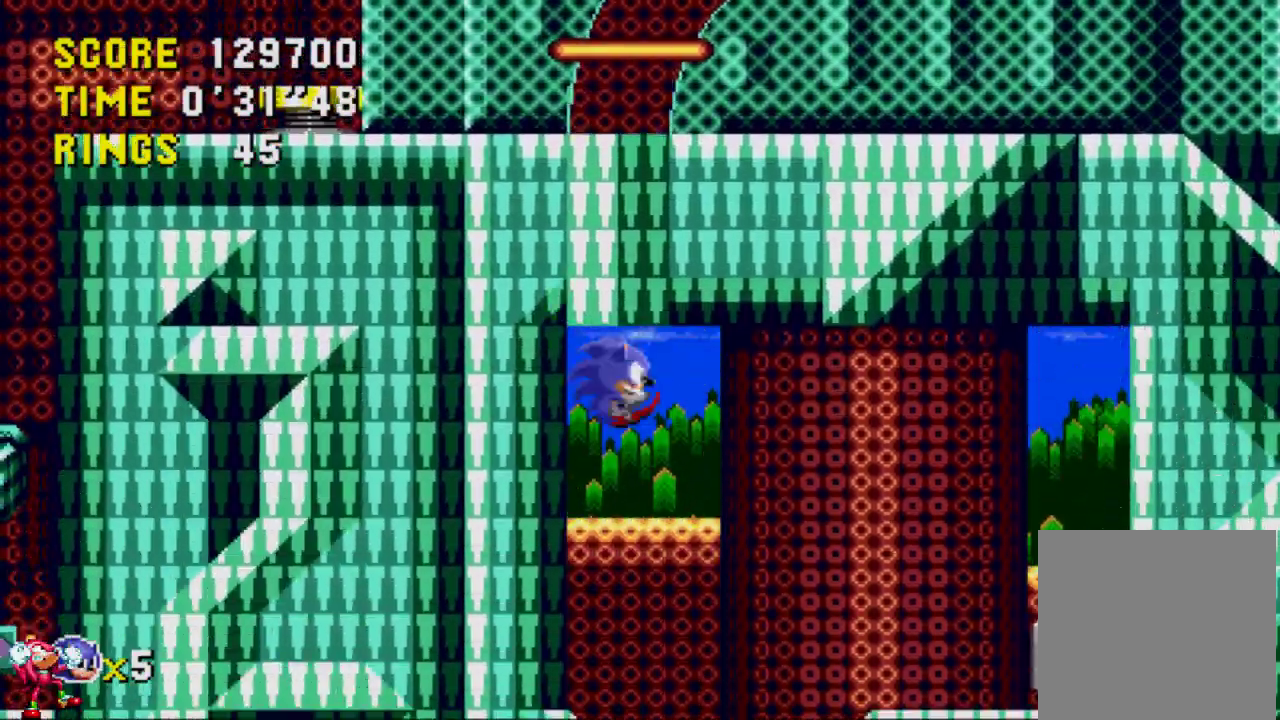
{"buttons": ["DPAD_RIGHT"], "left_stick": "center", "right_stick": "center", "events": []}
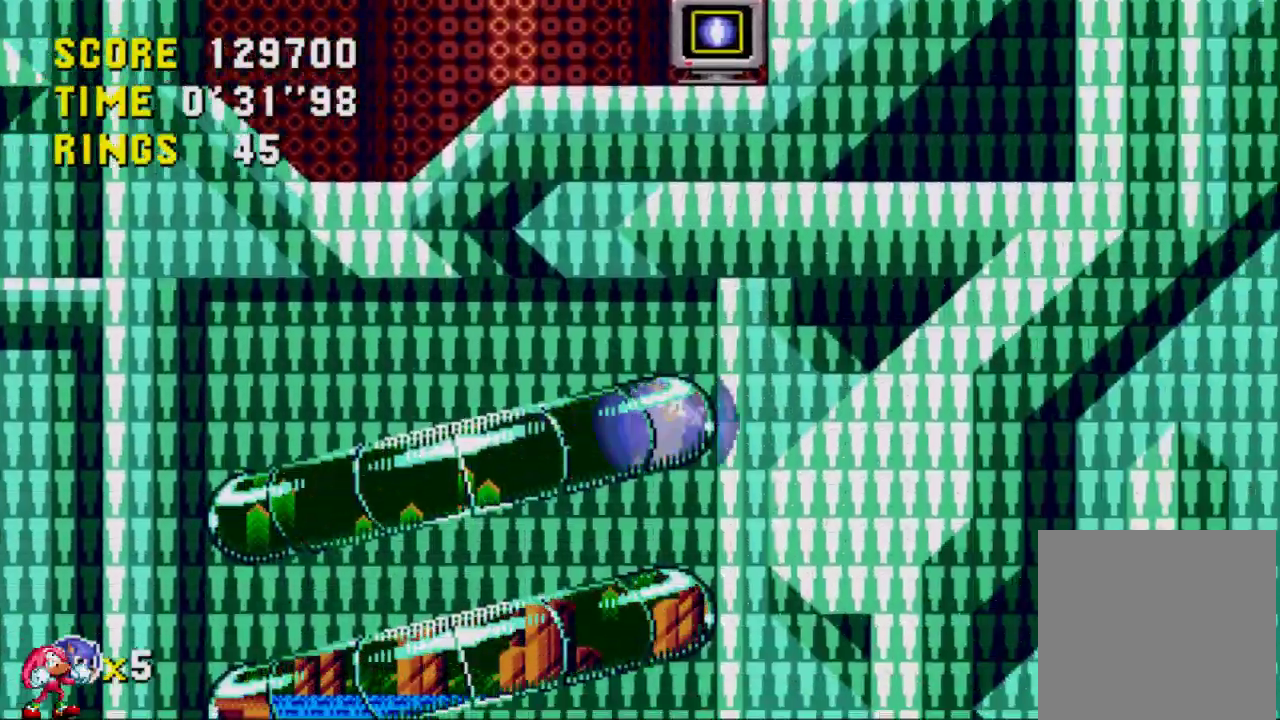
{"buttons": [], "left_stick": "center", "right_stick": "center", "events": [[500, "DPAD_RIGHT", "up"]]}
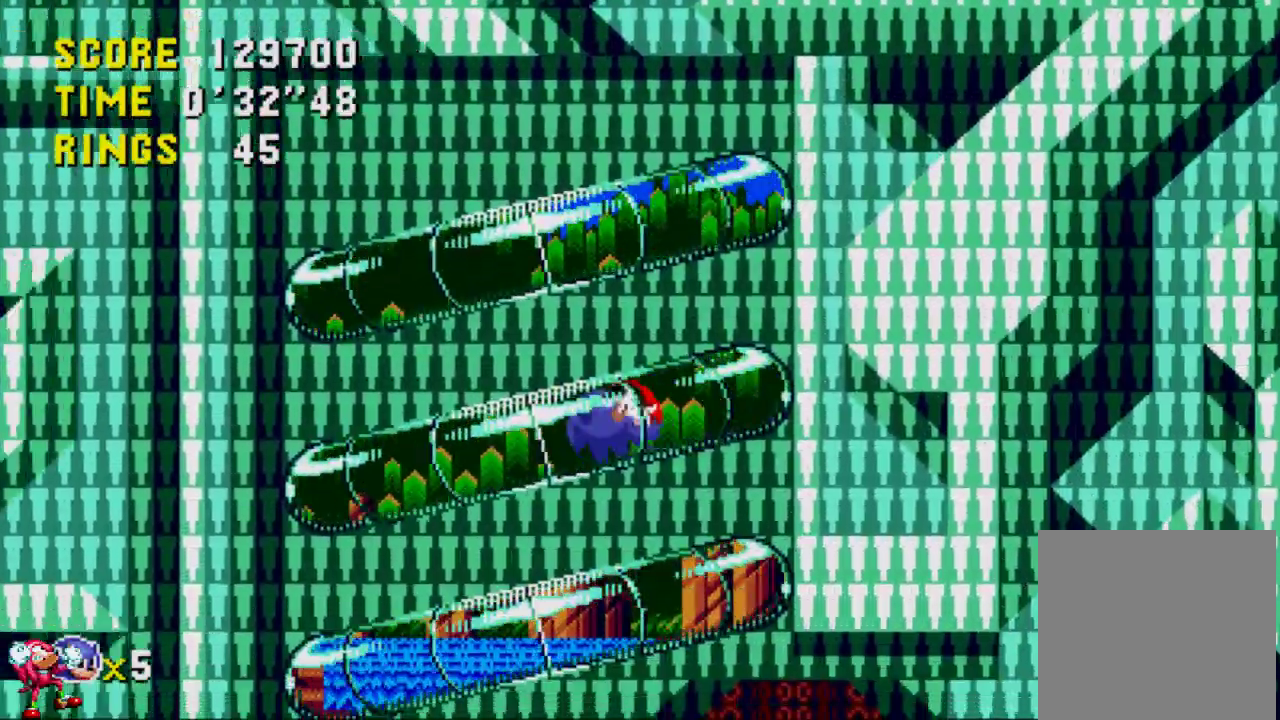
{"buttons": ["DPAD_RIGHT"], "left_stick": "center", "right_stick": "center", "events": [[283, "DPAD_RIGHT", "down"]]}
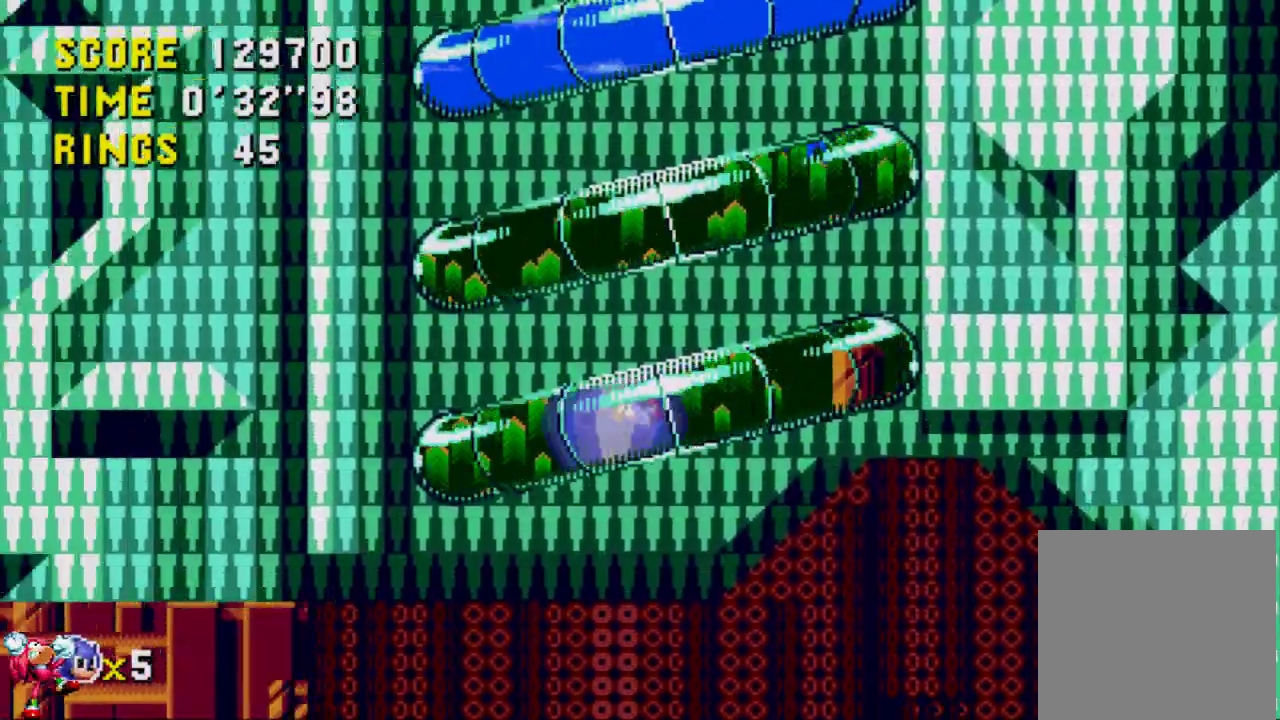
{"buttons": ["DPAD_RIGHT"], "left_stick": "center", "right_stick": "center", "events": []}
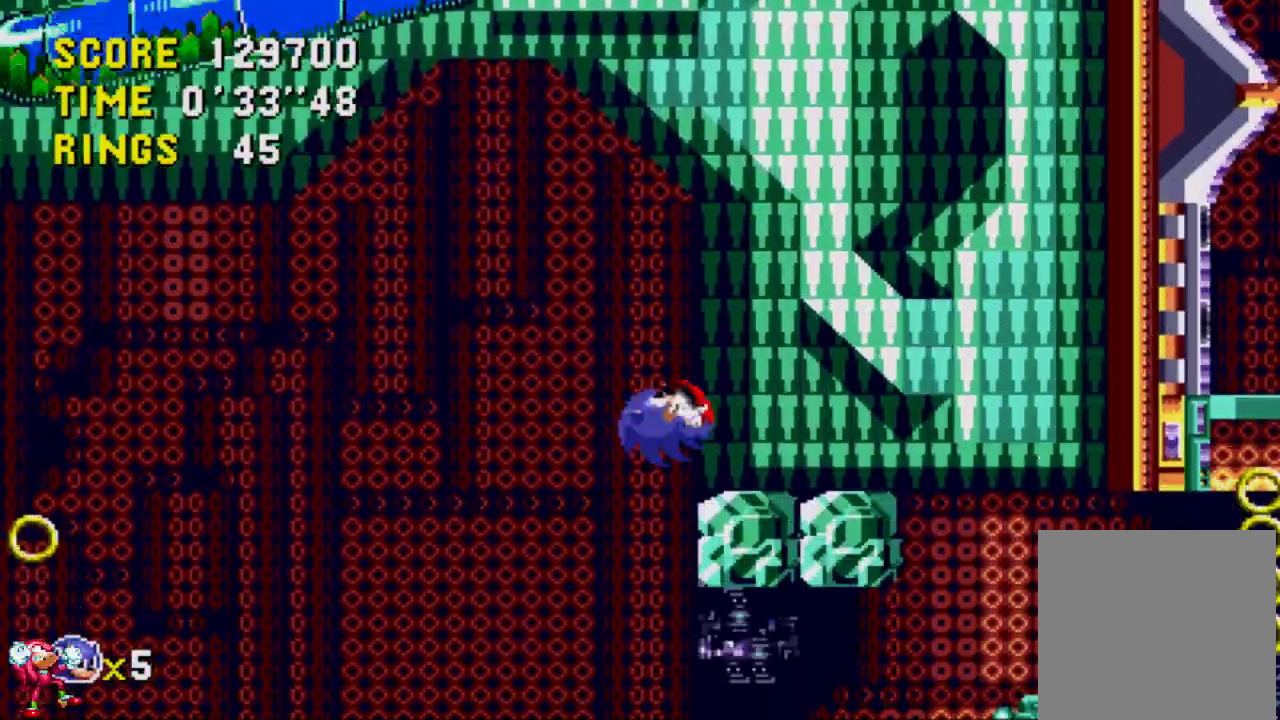
{"buttons": ["DPAD_RIGHT"], "left_stick": "center", "right_stick": "center", "events": []}
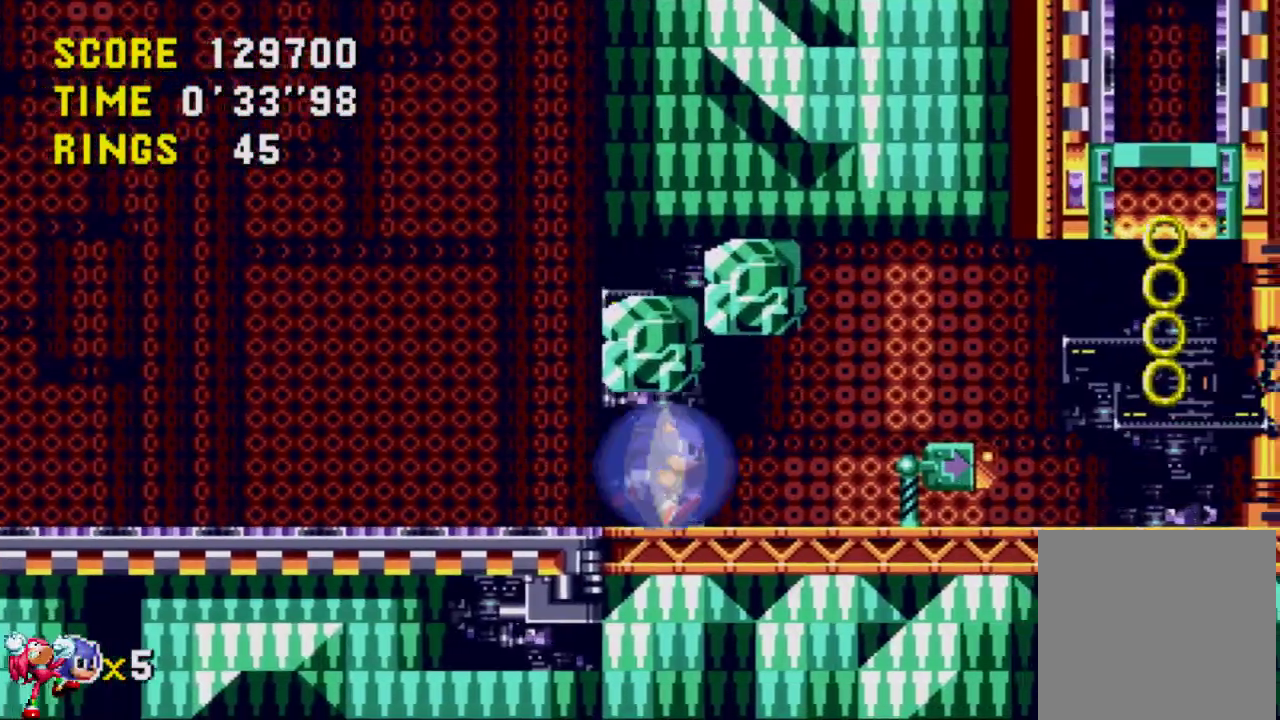
{"buttons": ["DPAD_RIGHT"], "left_stick": "center", "right_stick": "center", "events": [[50, "A", "down"], [350, "A", "up"]]}